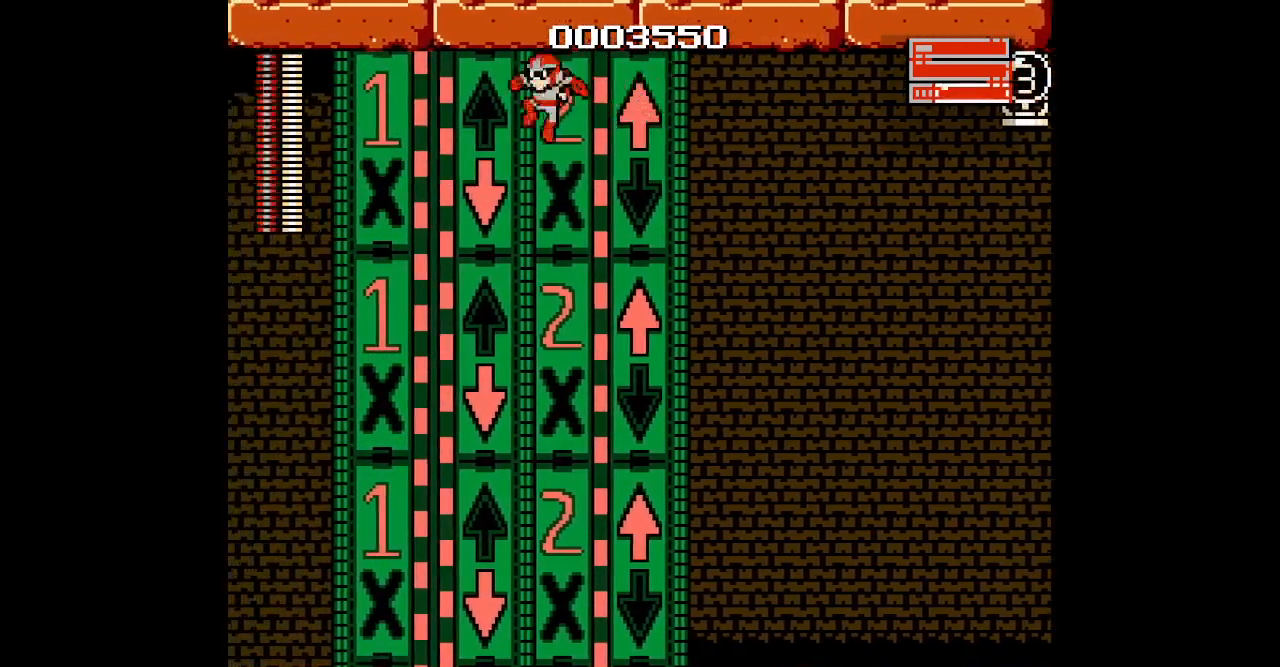
Gameplay with a controller (Xbox layout); each line is a JSON object with the inputs held at the frame after it (dt_ms = milliseconds from this image to that frame). "events" lists button and stick changes between this image and that frame as [ms after this image, input, new state], when the widget could be followed in between. Not read: HOME L2 L3 R2 R3.
{"dt_ms": 500, "buttons": ["DPAD_RIGHT"], "events": [[217, "DPAD_LEFT", "up"], [283, "DPAD_RIGHT", "down"]]}
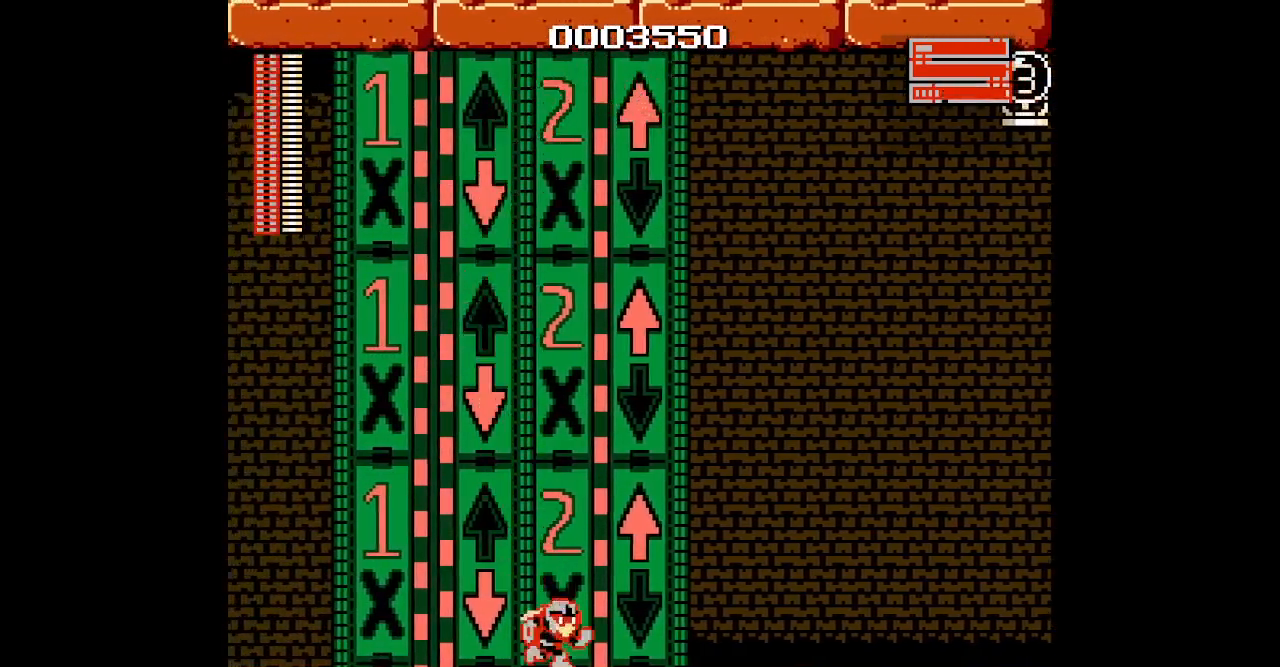
{"dt_ms": 500, "buttons": [], "events": [[100, "DPAD_RIGHT", "up"]]}
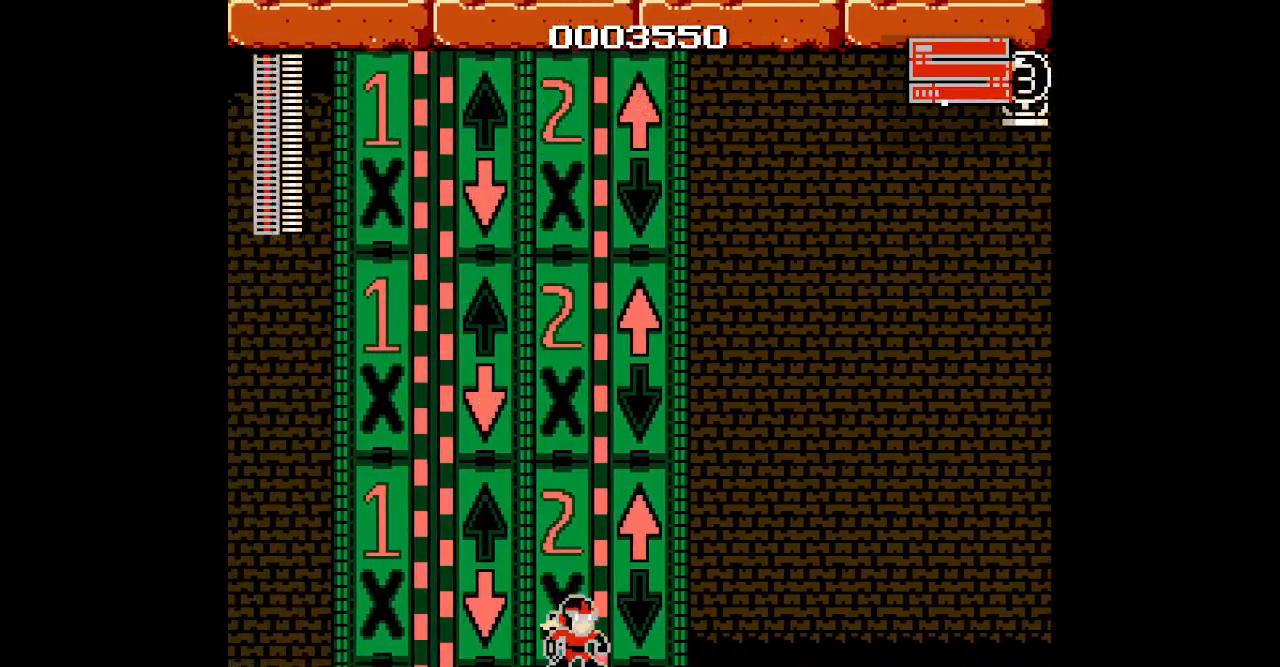
{"dt_ms": 500, "buttons": []}
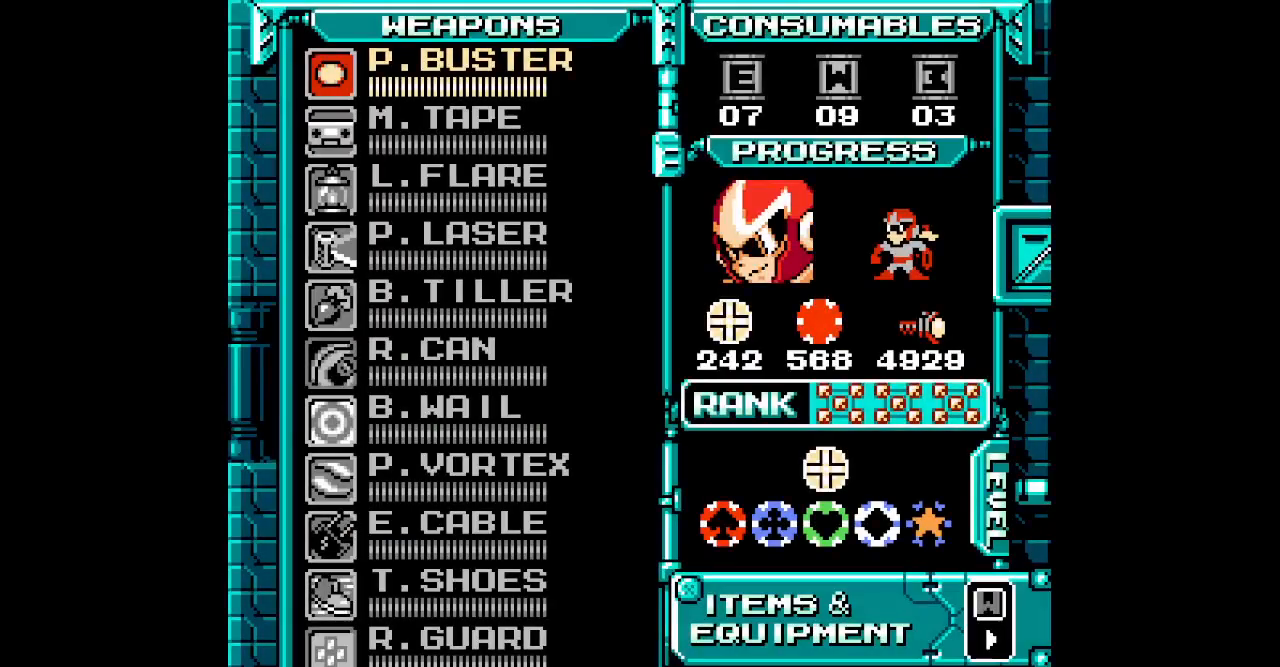
{"dt_ms": 500, "buttons": [], "events": [[183, "SELECT", "down"], [250, "SELECT", "up"], [367, "DPAD_UP", "down"], [433, "DPAD_UP", "up"]]}
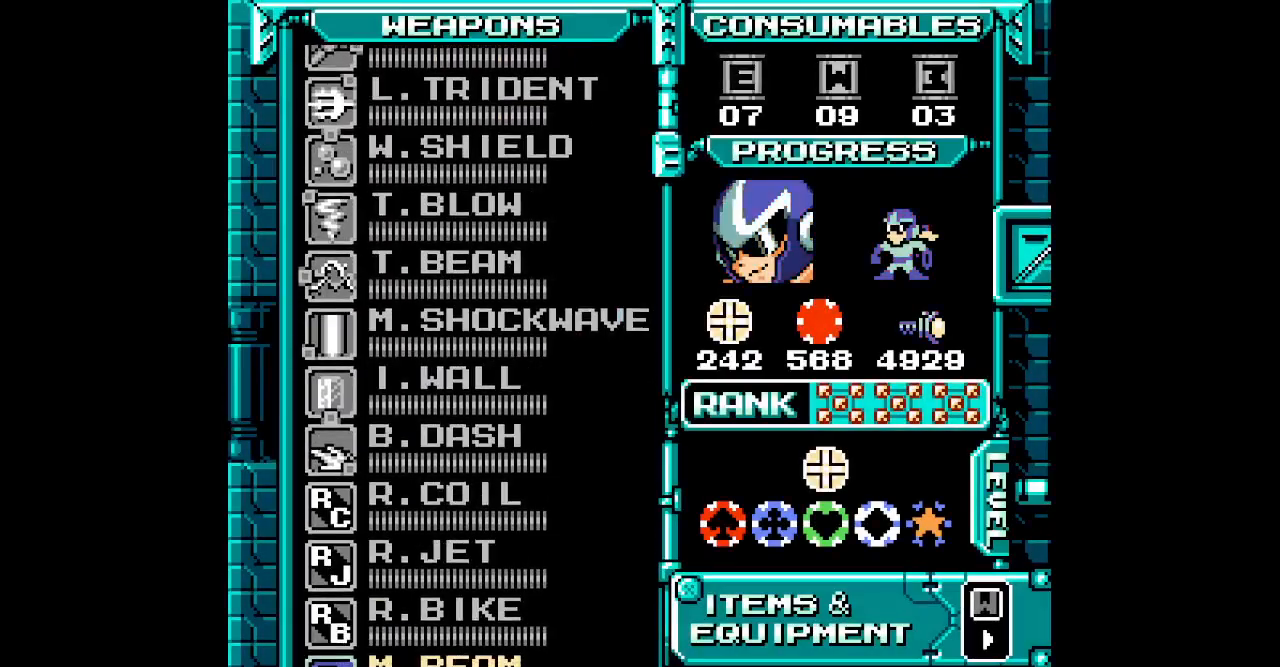
{"dt_ms": 1000, "buttons": ["DPAD_RIGHT"]}
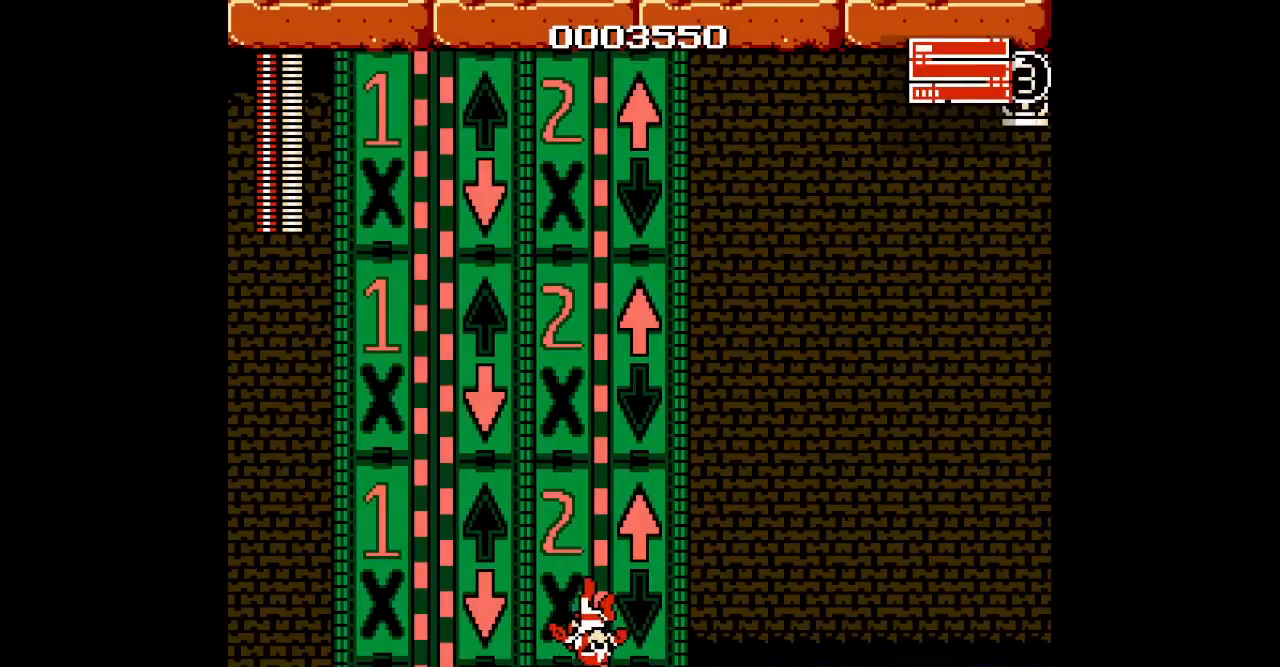
{"dt_ms": 500, "buttons": ["DPAD_LEFT"], "events": [[417, "DPAD_RIGHT", "up"], [500, "DPAD_LEFT", "down"]]}
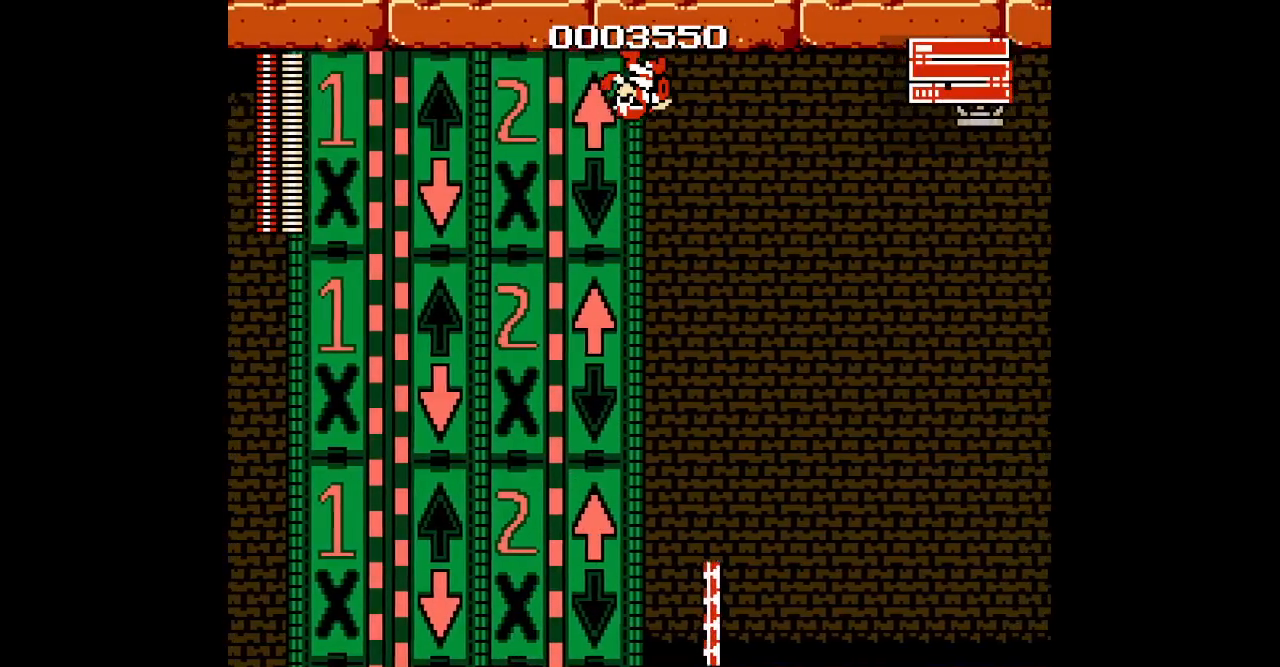
{"dt_ms": 500, "buttons": ["DPAD_LEFT"], "events": []}
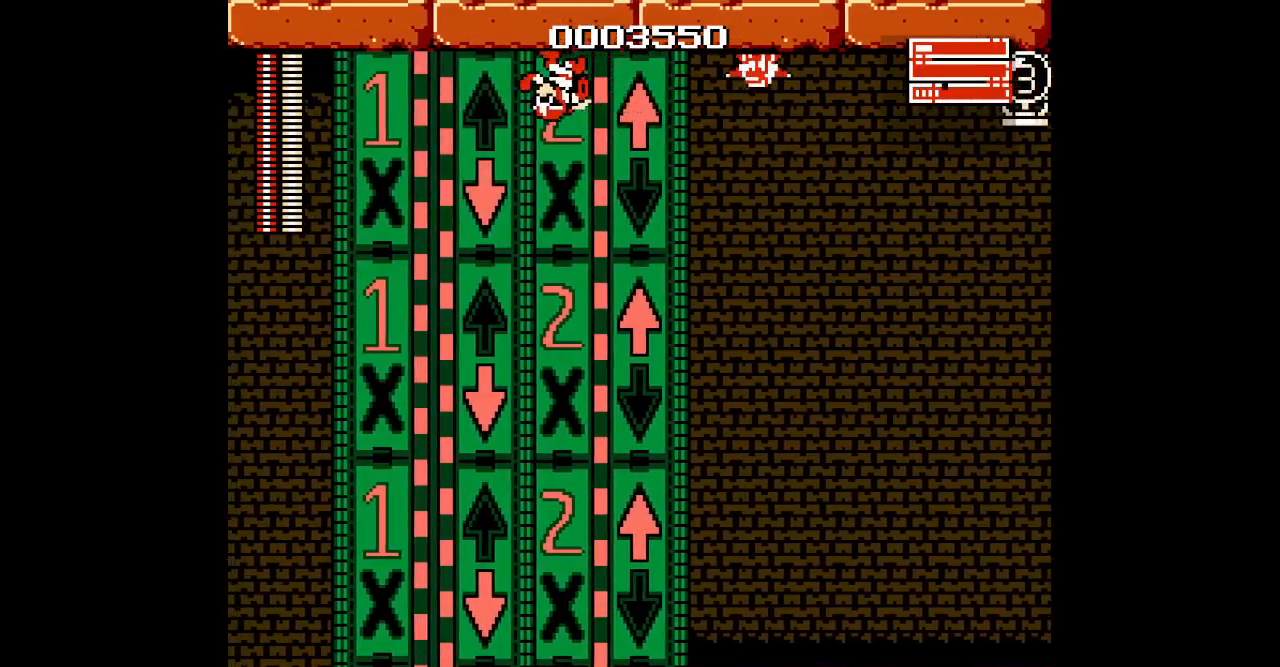
{"dt_ms": 500, "buttons": ["R1", "DPAD_RIGHT"], "events": [[317, "DPAD_LEFT", "up"], [350, "DPAD_RIGHT", "down"], [417, "R1", "down"]]}
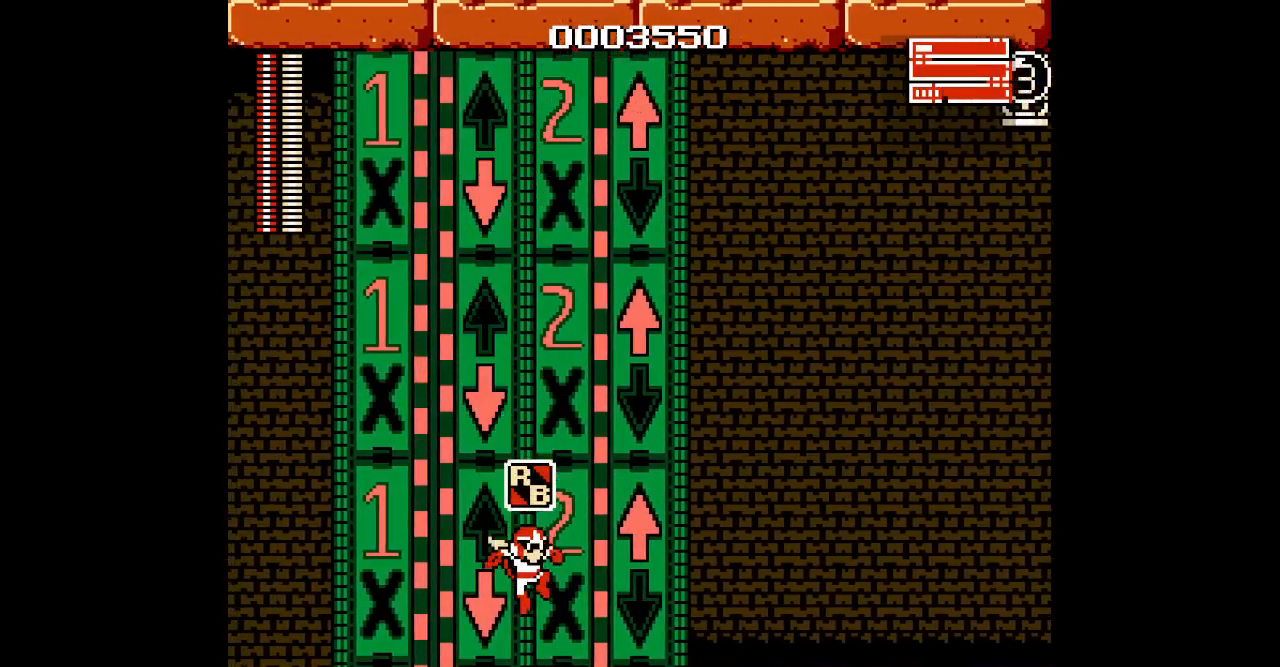
{"dt_ms": 500, "buttons": ["DPAD_RIGHT"], "events": [[17, "R1", "up"], [167, "L1", "down"], [200, "DPAD_RIGHT", "up"], [250, "L1", "up"], [367, "DPAD_RIGHT", "down"]]}
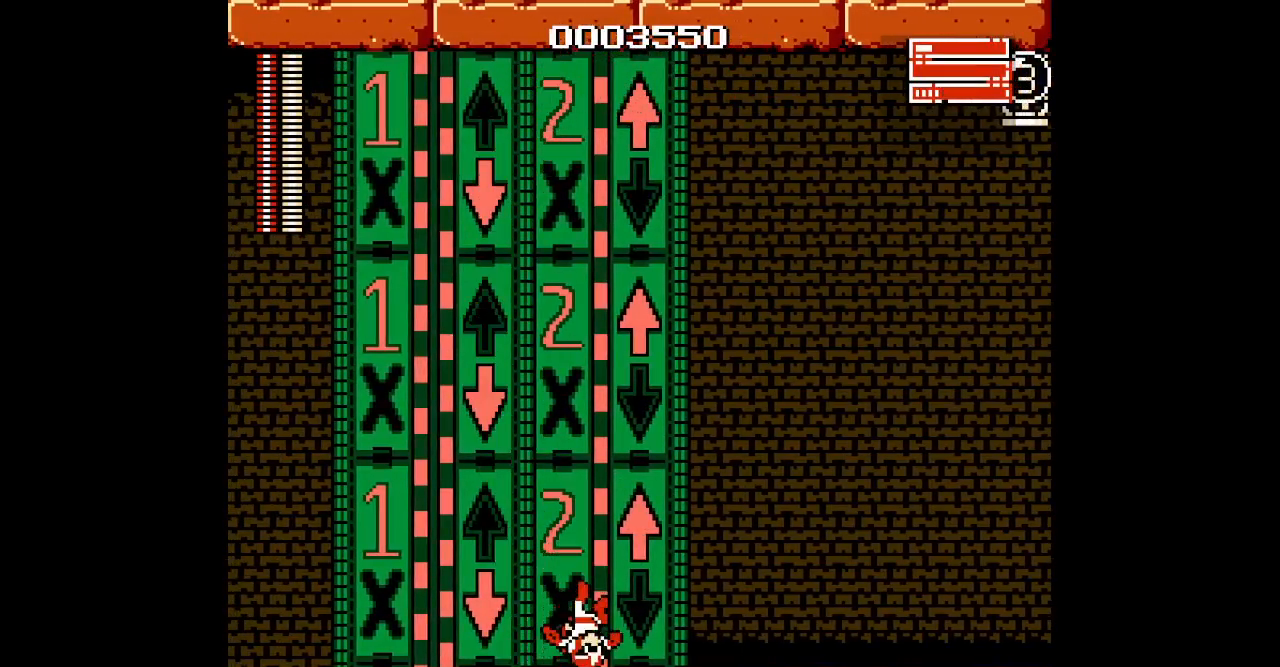
{"dt_ms": 500, "buttons": ["DPAD_LEFT"], "events": [[300, "DPAD_RIGHT", "up"], [383, "DPAD_LEFT", "down"]]}
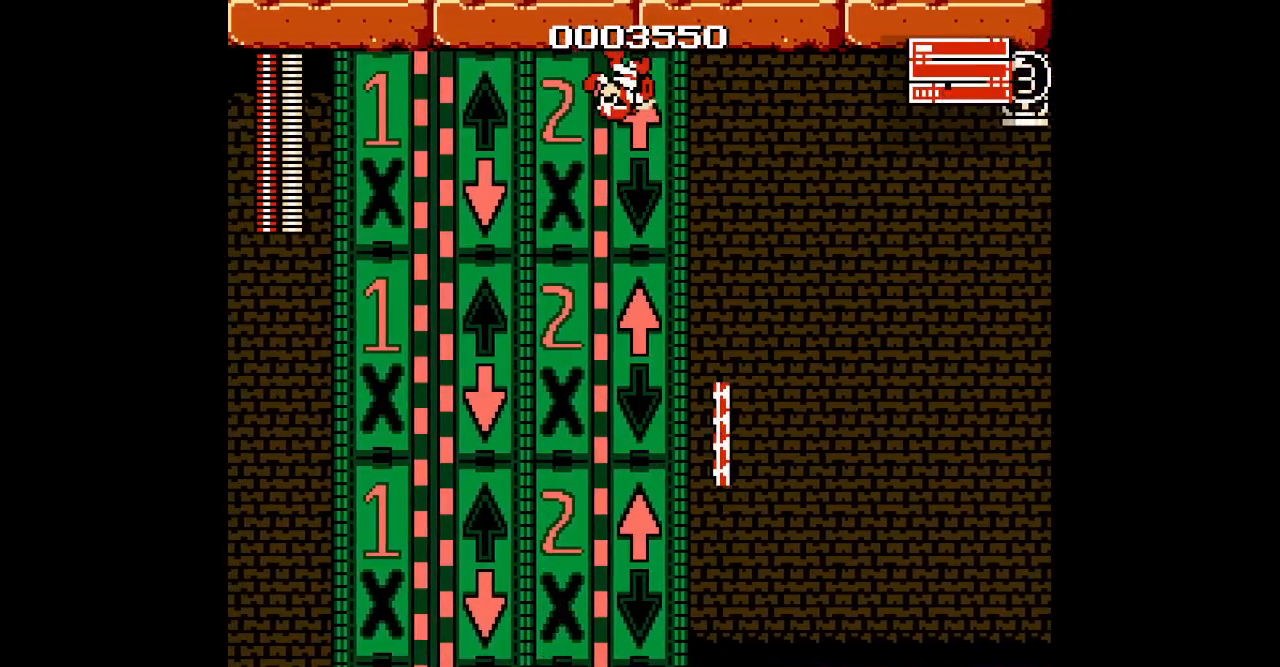
{"dt_ms": 500, "buttons": ["R1", "DPAD_LEFT"], "events": [[467, "R1", "down"]]}
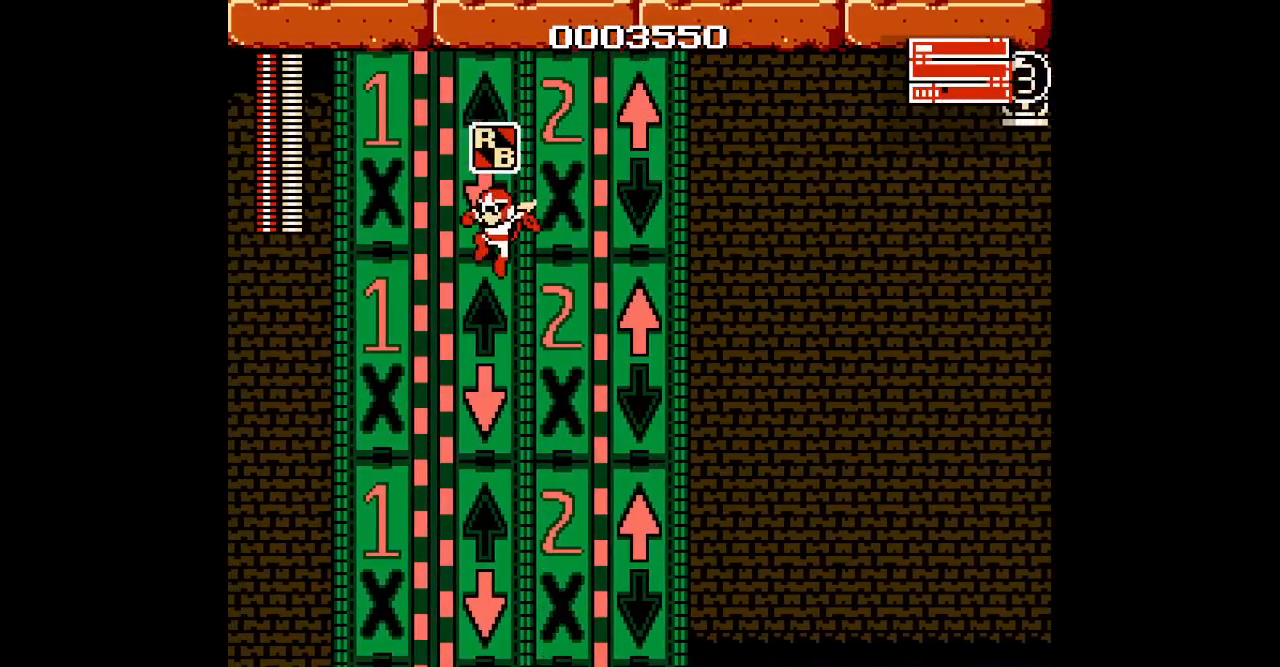
{"dt_ms": 500, "buttons": ["DPAD_RIGHT"], "events": [[67, "R1", "up"], [83, "DPAD_LEFT", "up"], [100, "DPAD_RIGHT", "down"]]}
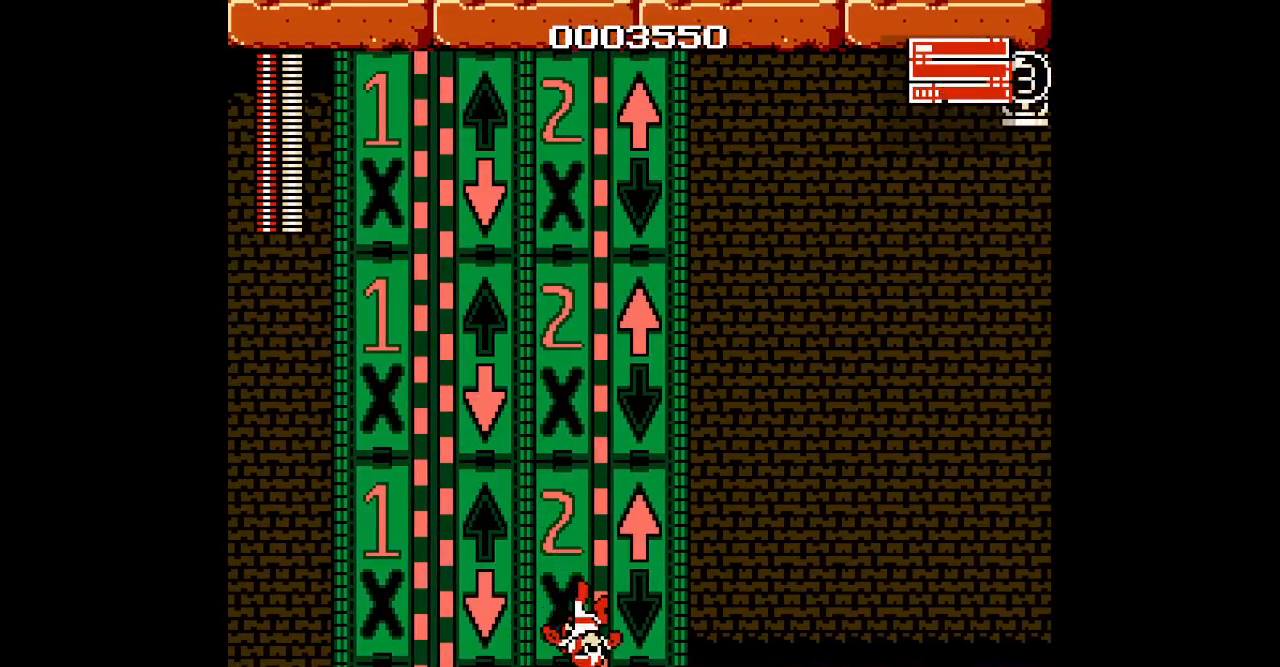
{"dt_ms": 500, "buttons": [], "events": [[267, "DPAD_RIGHT", "up"]]}
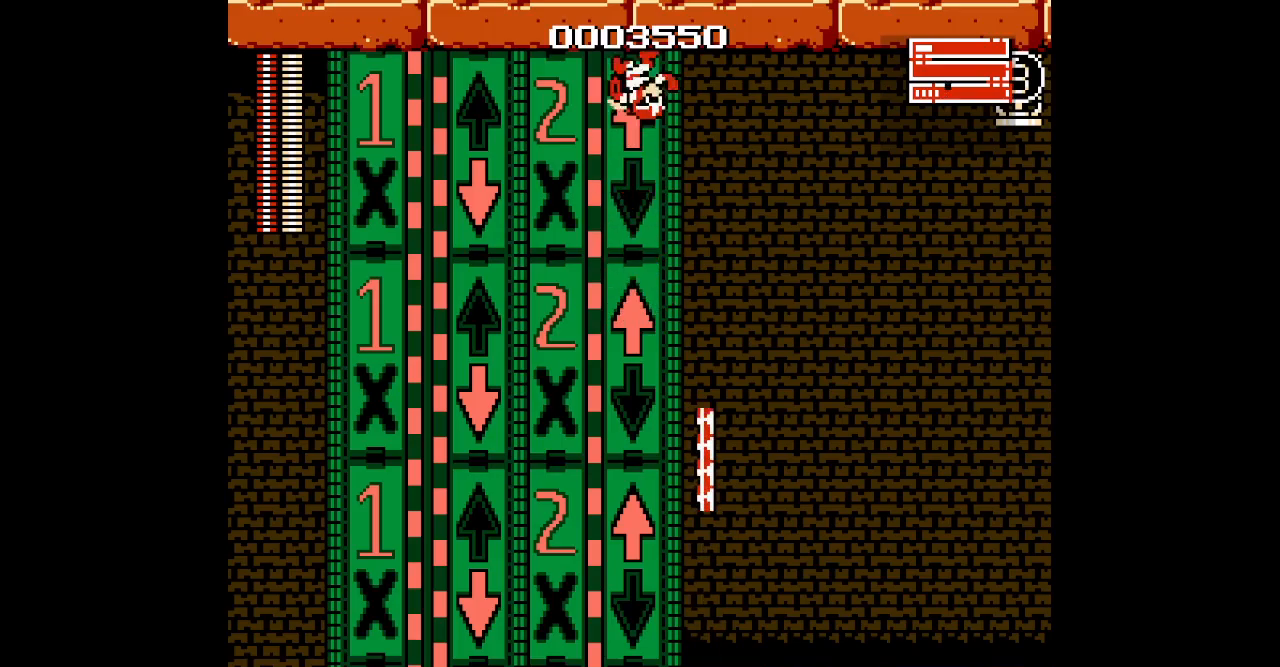
{"dt_ms": 500, "buttons": ["DPAD_LEFT"], "events": [[100, "R1", "down"], [133, "DPAD_LEFT", "down"], [183, "R1", "up"]]}
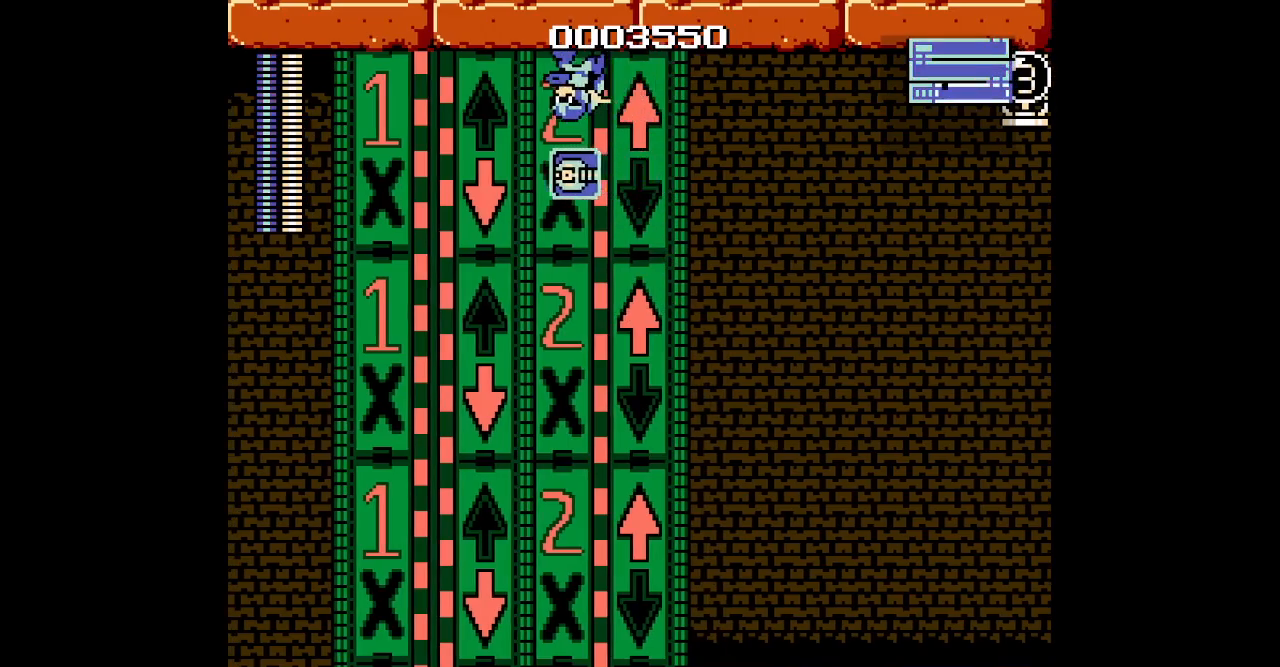
{"dt_ms": 500, "buttons": ["DPAD_RIGHT"], "events": [[333, "L1", "down"], [383, "DPAD_LEFT", "up"], [433, "DPAD_RIGHT", "down"], [433, "L1", "up"]]}
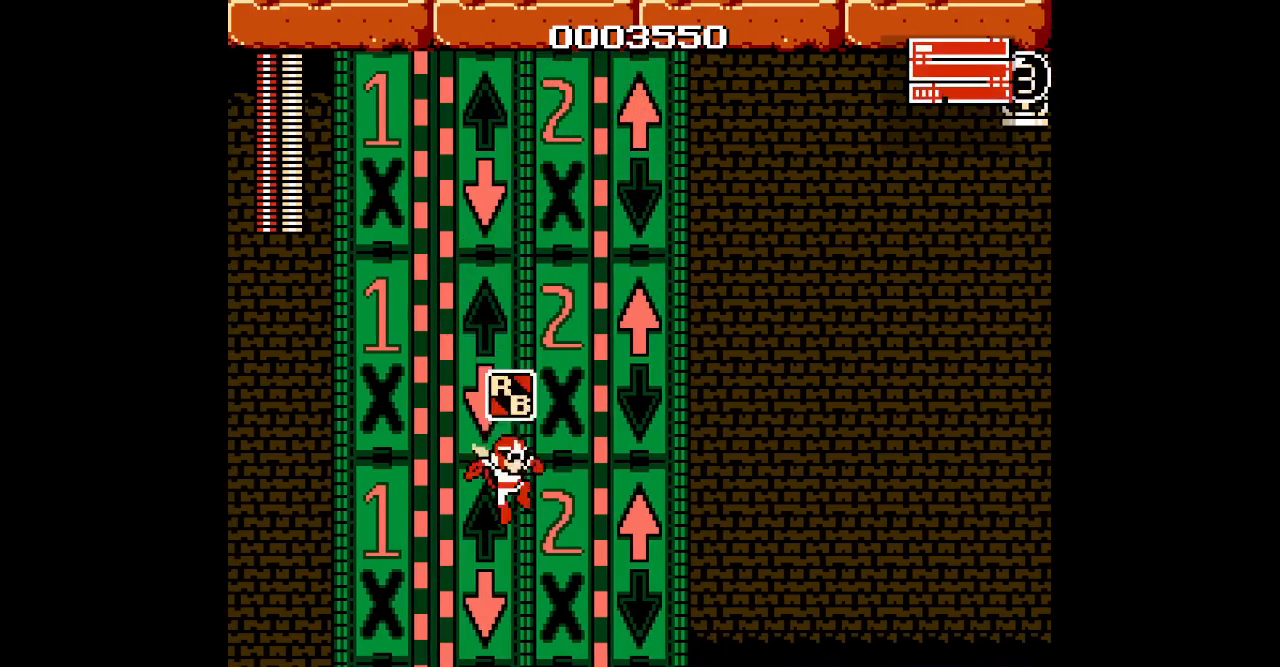
{"dt_ms": 500, "buttons": ["DPAD_RIGHT"], "events": [[50, "L1", "down"], [117, "L1", "up"], [250, "DPAD_RIGHT", "up"], [450, "DPAD_RIGHT", "down"]]}
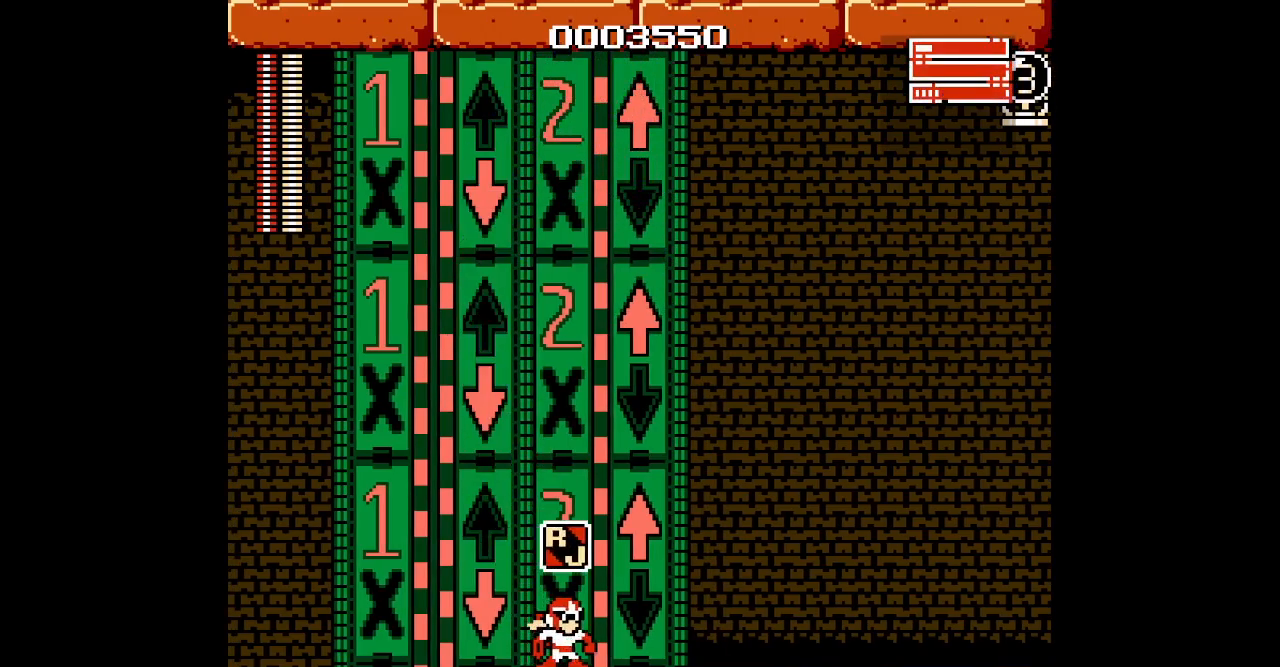
{"dt_ms": 500, "buttons": [], "events": [[433, "DPAD_RIGHT", "up"]]}
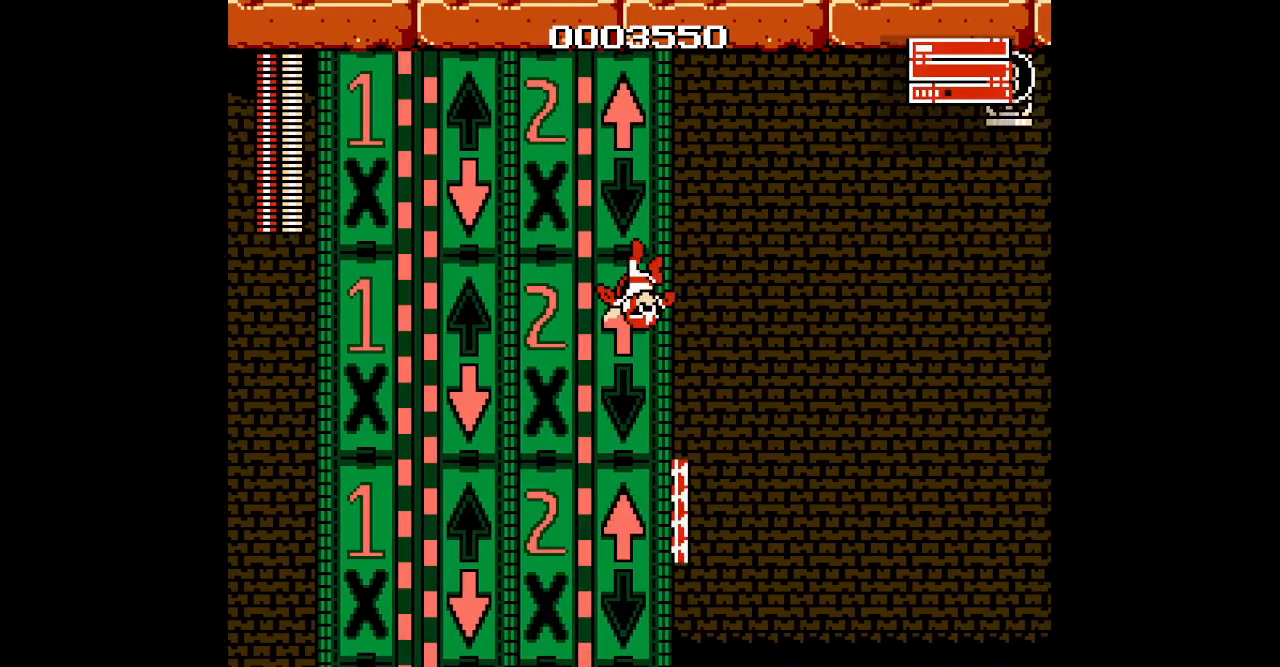
{"dt_ms": 500, "buttons": ["R1", "DPAD_LEFT"], "events": [[17, "DPAD_LEFT", "down"], [500, "R1", "down"]]}
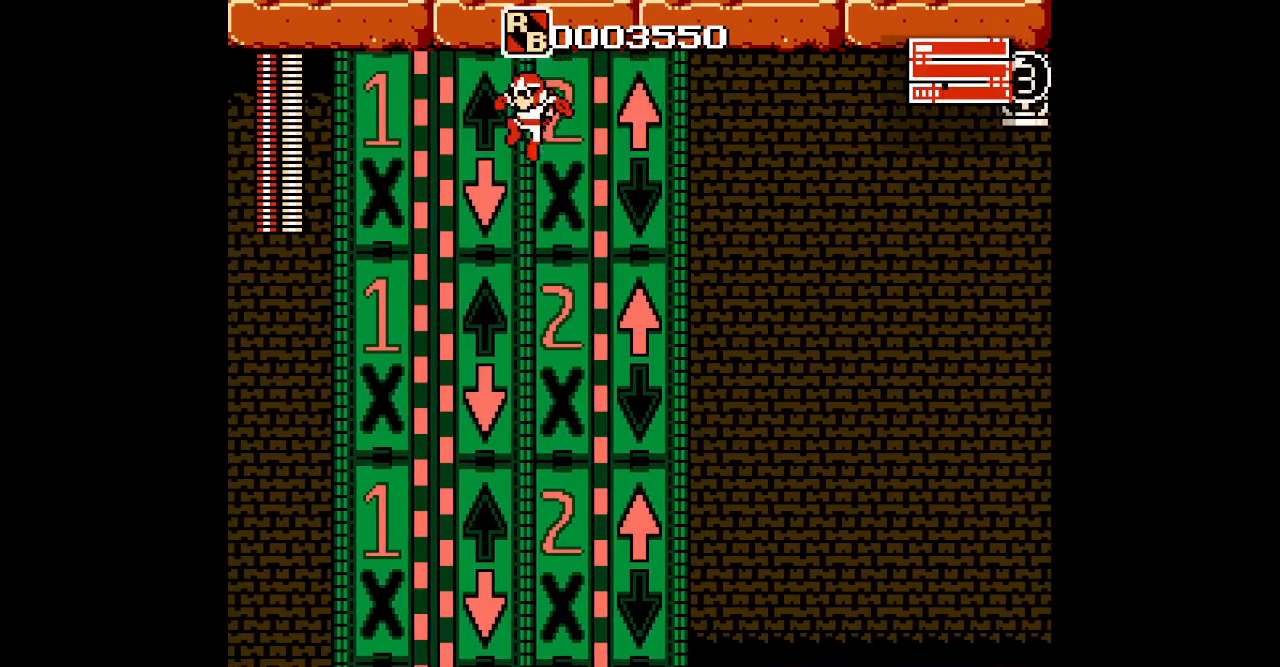
{"dt_ms": 500, "buttons": ["DPAD_RIGHT"], "events": [[100, "R1", "up"], [167, "L1", "down"], [200, "DPAD_LEFT", "up"], [200, "DPAD_RIGHT", "down"], [267, "L1", "up"]]}
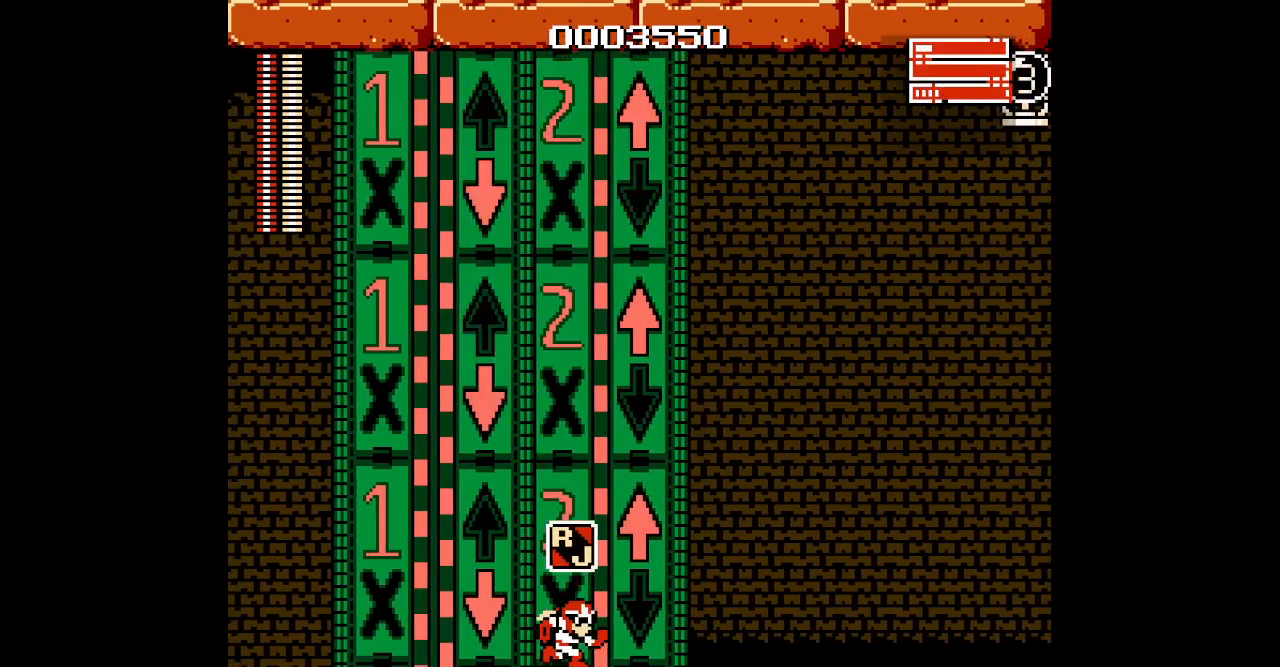
{"dt_ms": 500, "buttons": [], "events": [[417, "DPAD_RIGHT", "up"]]}
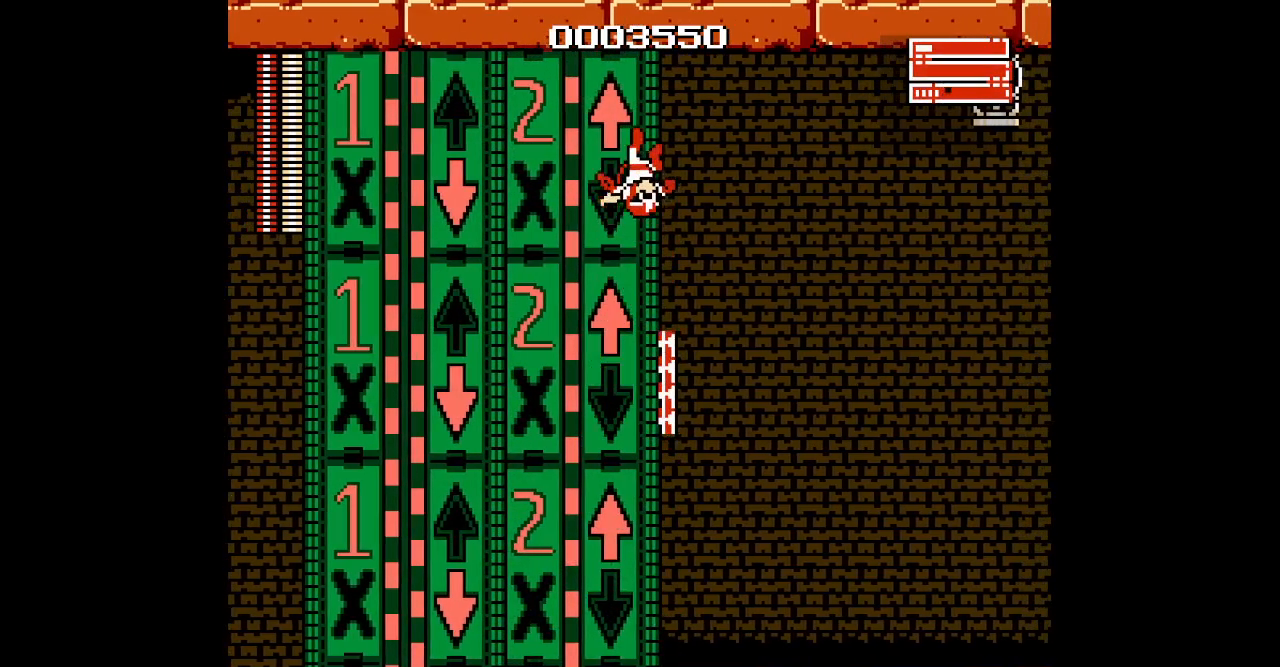
{"dt_ms": 500, "buttons": ["DPAD_LEFT"], "events": [[117, "DPAD_LEFT", "down"], [333, "R1", "down"], [433, "R1", "up"]]}
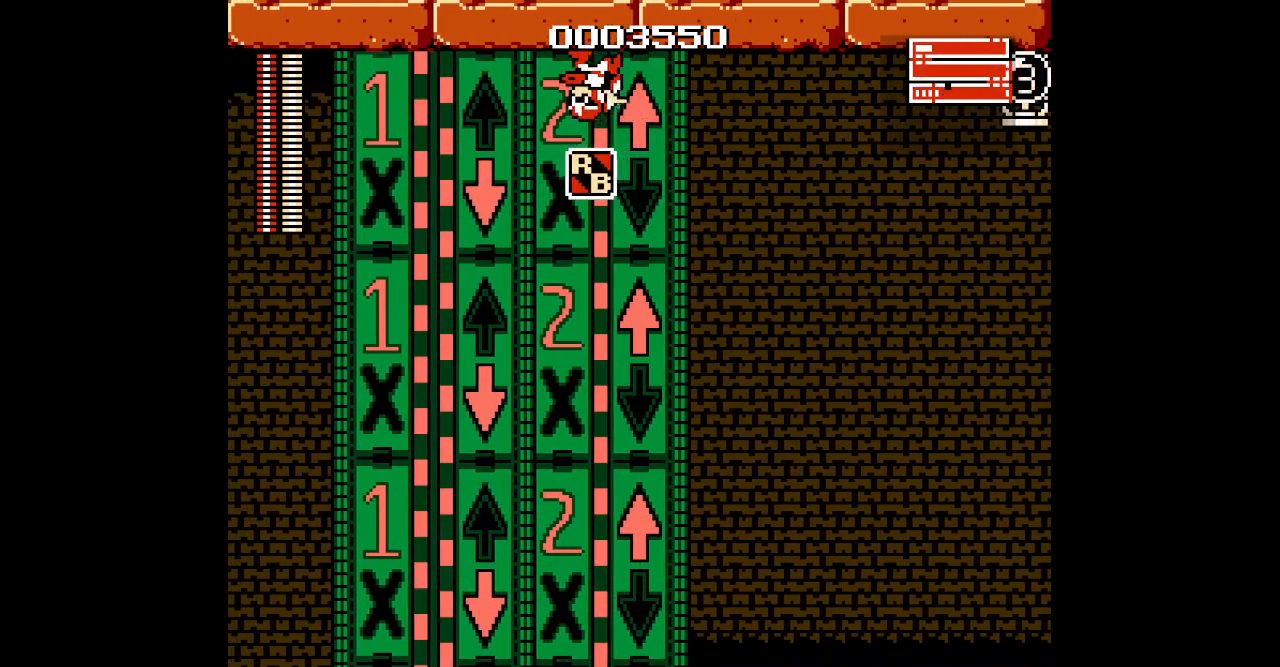
{"dt_ms": 500, "buttons": ["DPAD_RIGHT"], "events": [[33, "L1", "down"], [117, "L1", "up"], [417, "DPAD_RIGHT", "down"], [450, "DPAD_LEFT", "up"]]}
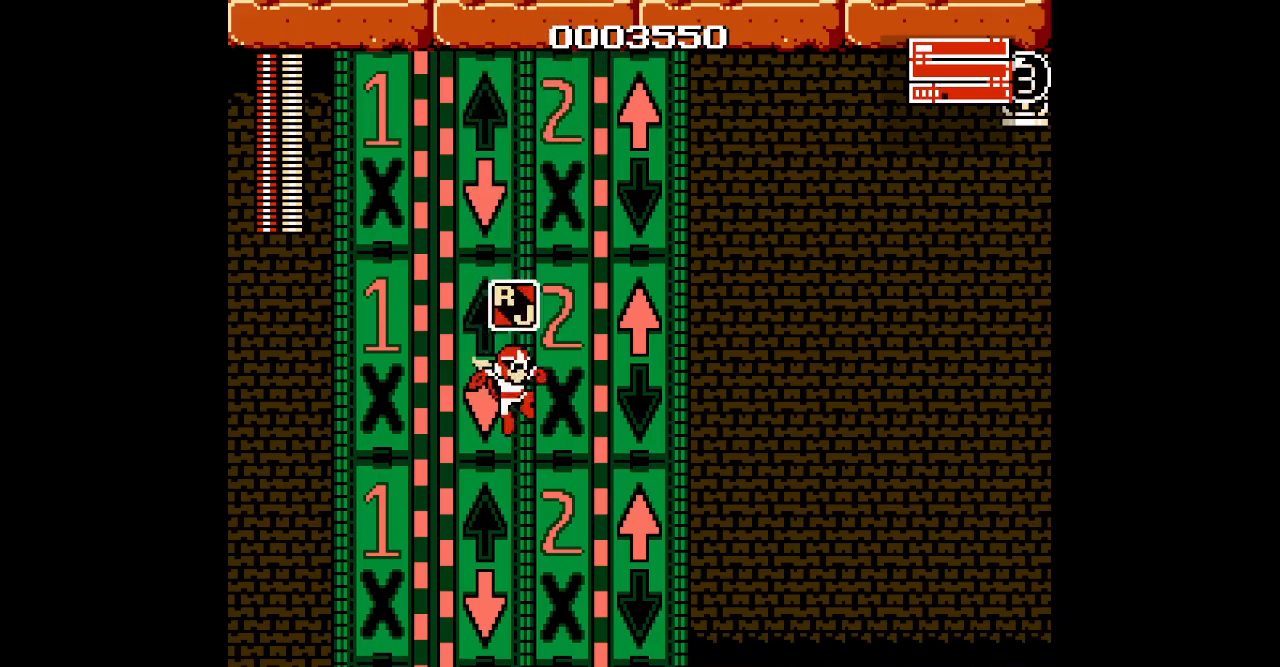
{"dt_ms": 500, "buttons": ["DPAD_RIGHT"], "events": []}
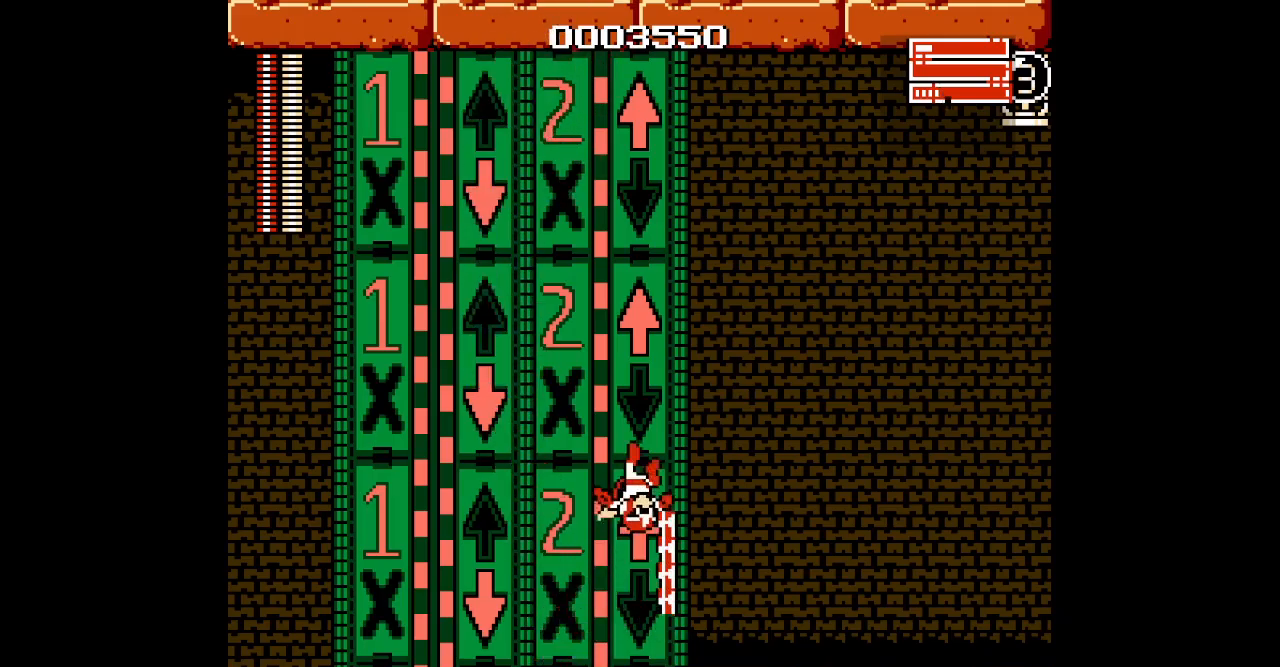
{"dt_ms": 500, "buttons": ["DPAD_LEFT"], "events": [[167, "DPAD_RIGHT", "up"], [450, "DPAD_LEFT", "down"]]}
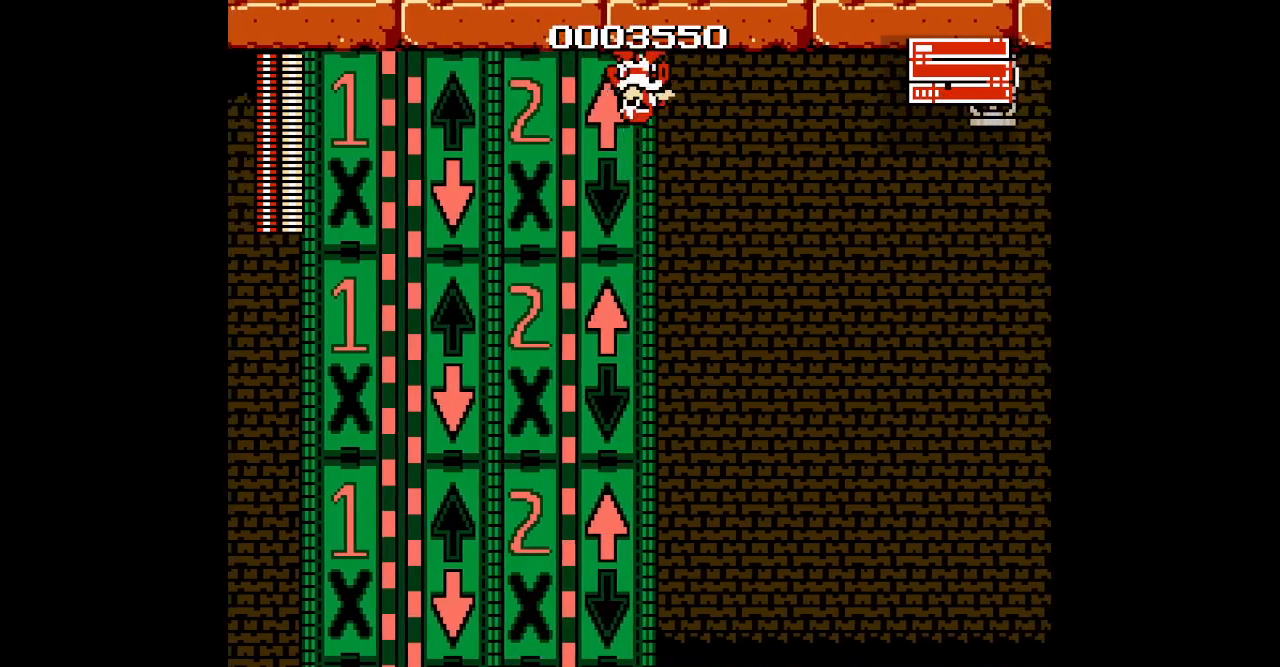
{"dt_ms": 500, "buttons": ["DPAD_LEFT"], "events": [[133, "R1", "down"], [250, "R1", "up"]]}
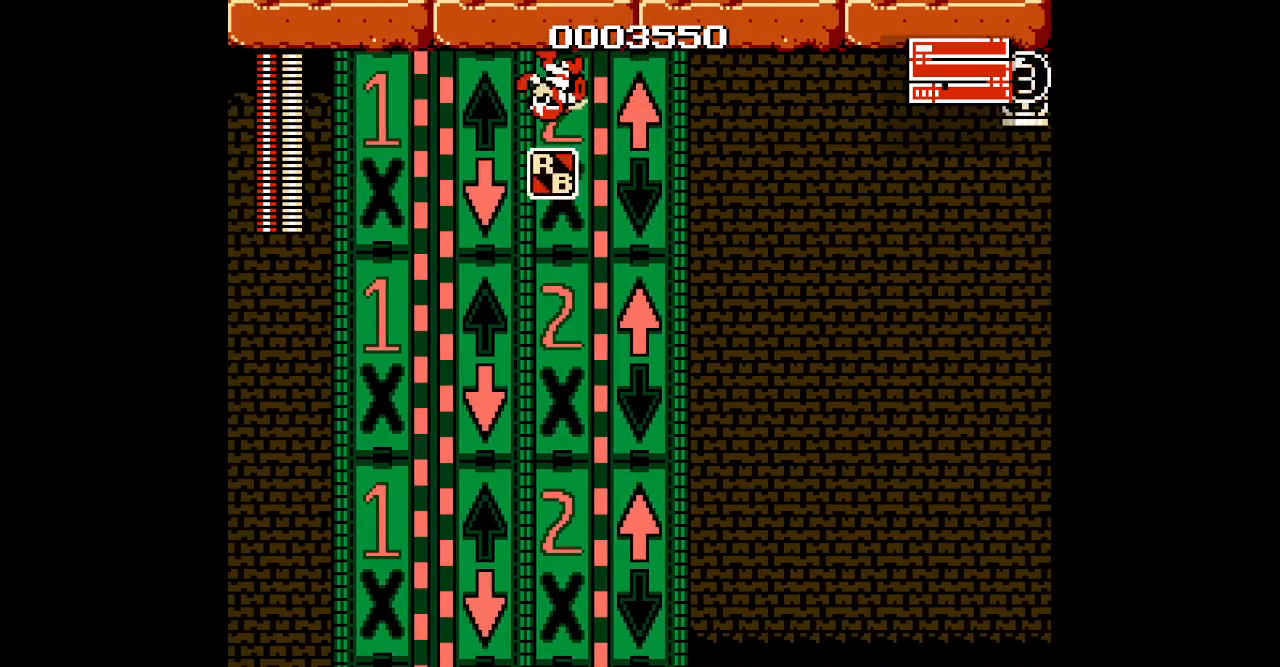
{"dt_ms": 500, "buttons": ["DPAD_RIGHT"], "events": [[33, "DPAD_LEFT", "up"], [250, "DPAD_LEFT", "down"], [350, "DPAD_LEFT", "up"], [383, "DPAD_RIGHT", "down"]]}
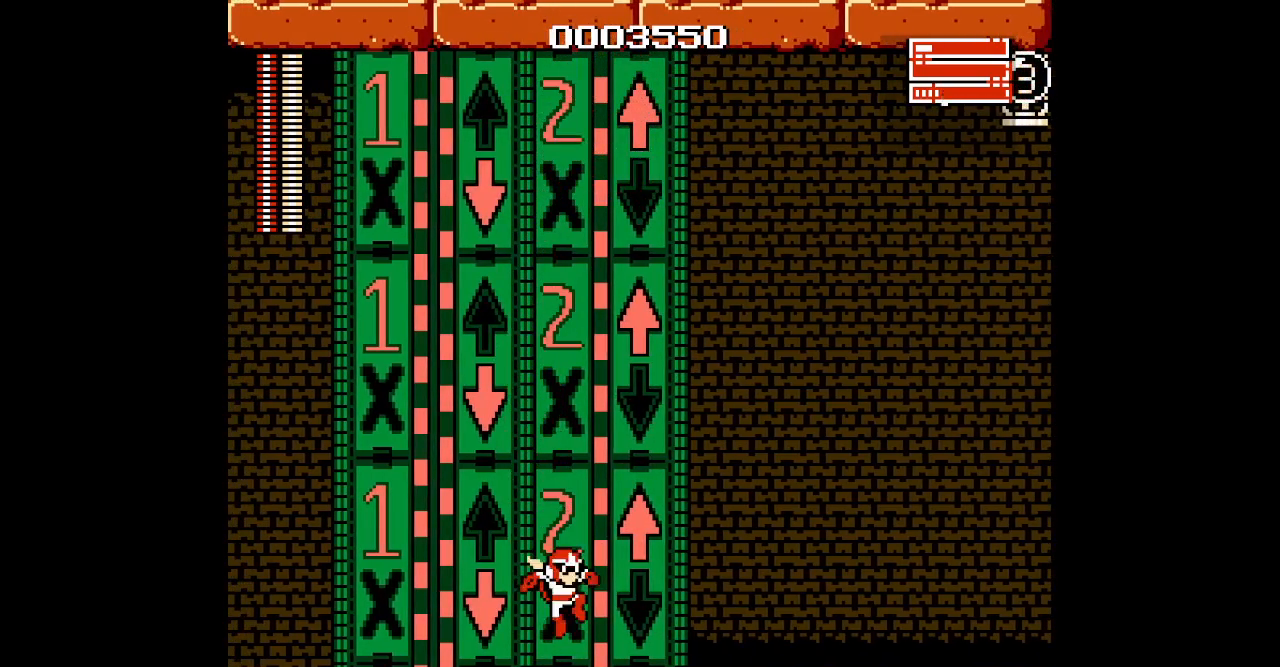
{"dt_ms": 500, "buttons": ["DPAD_RIGHT"], "events": [[50, "DPAD_RIGHT", "up"], [267, "DPAD_RIGHT", "down"]]}
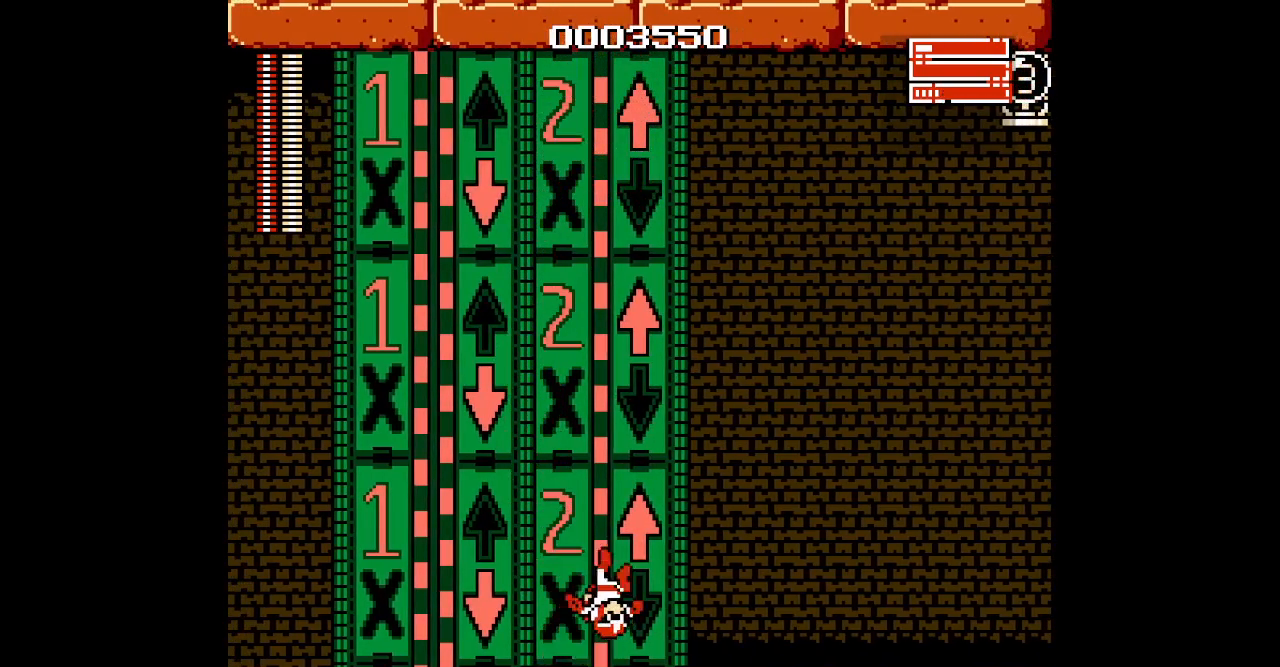
{"dt_ms": 500, "buttons": ["DPAD_RIGHT"], "events": [[200, "R1", "down"], [233, "L1", "down"], [350, "L1", "up"], [367, "R1", "up"]]}
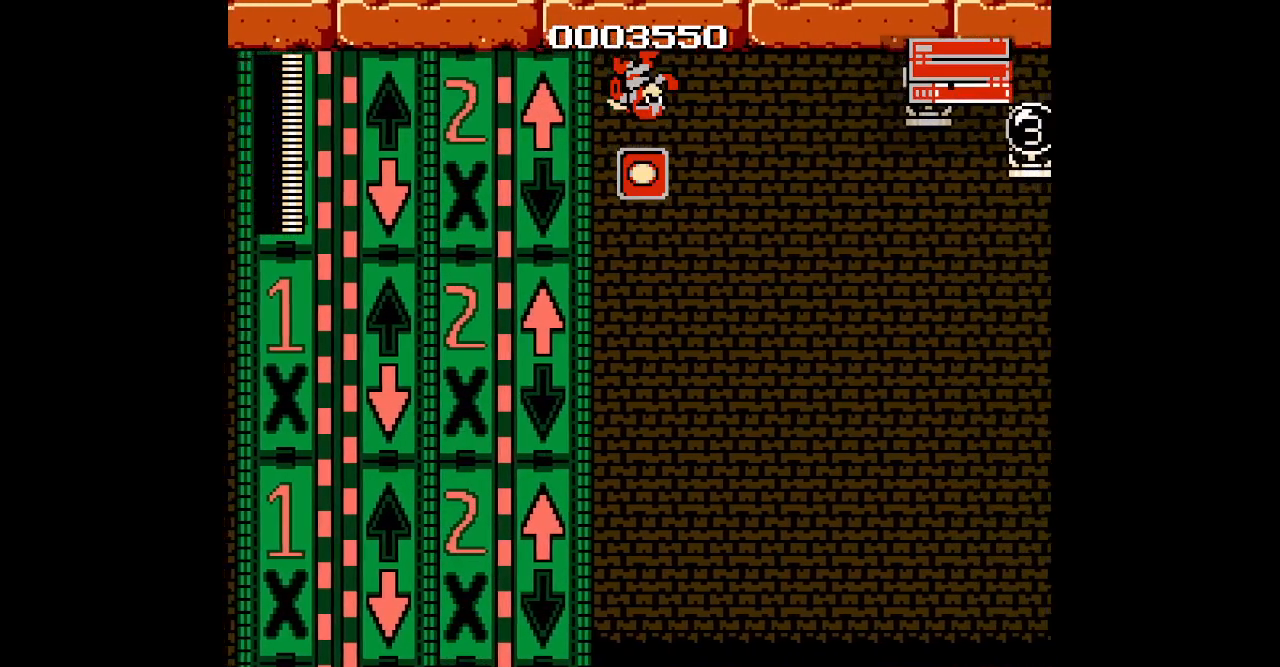
{"dt_ms": 500, "buttons": ["DPAD_RIGHT"], "events": []}